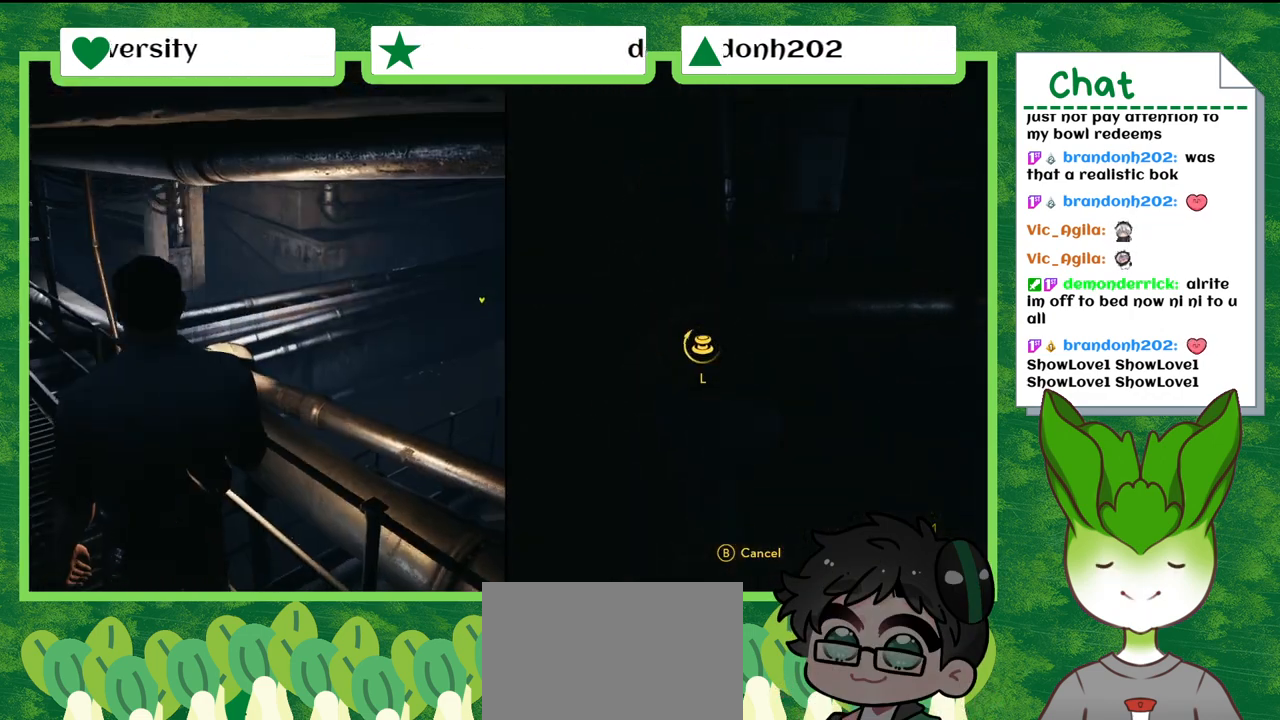
Gameplay with a controller (Nintendo layout); each line is a JSON object with the inputs held at the frame after it. "events" lists button and stick changes between this image and that frame as [ms after this image, input, new state], when the widget could be followed in between. Not read: L2 L3 R2 R3 SELECT Z.
{"buttons": ["X"], "left_stick": "up-right", "right_stick": "center", "events": [[34, "left_stick", "down-right"], [167, "left_stick", "down-left"], [334, "left_stick", "up-left"], [434, "left_stick", "up-right"]]}
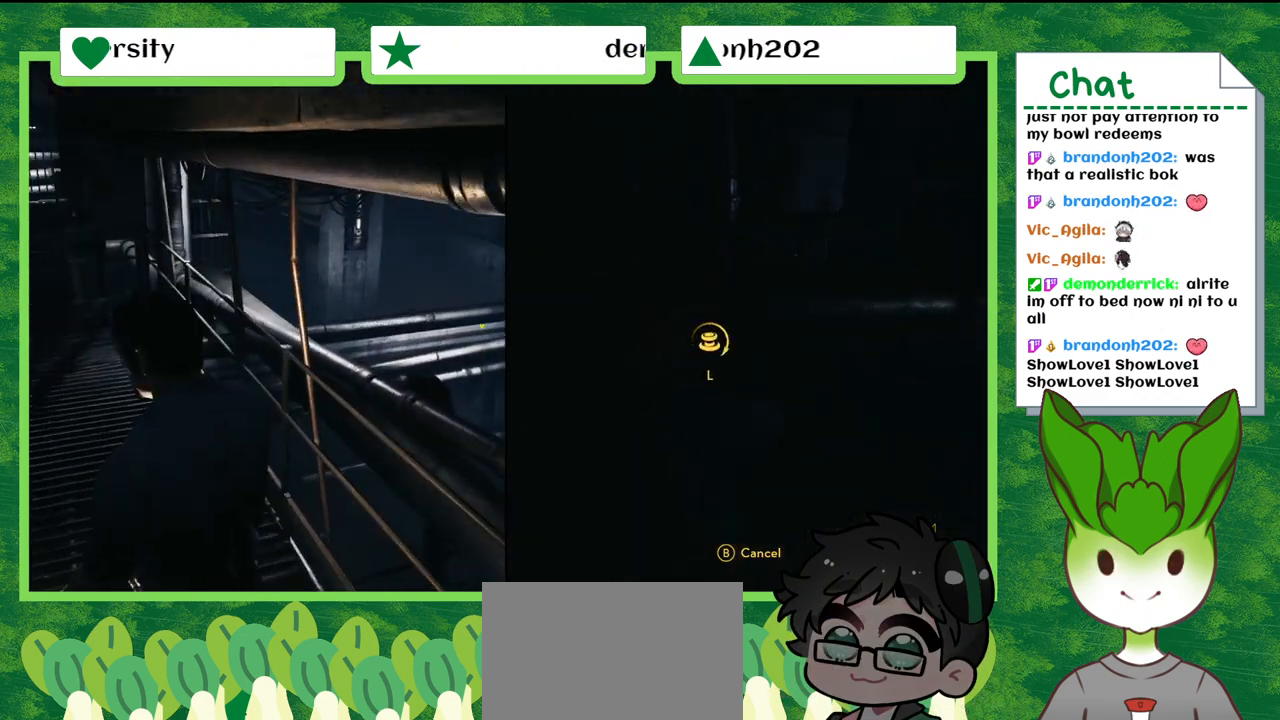
{"buttons": ["X"], "left_stick": "up", "right_stick": "center", "events": [[66, "left_stick", "down-right"], [267, "left_stick", "down-left"], [433, "left_stick", "up-left"], [500, "left_stick", "up"]]}
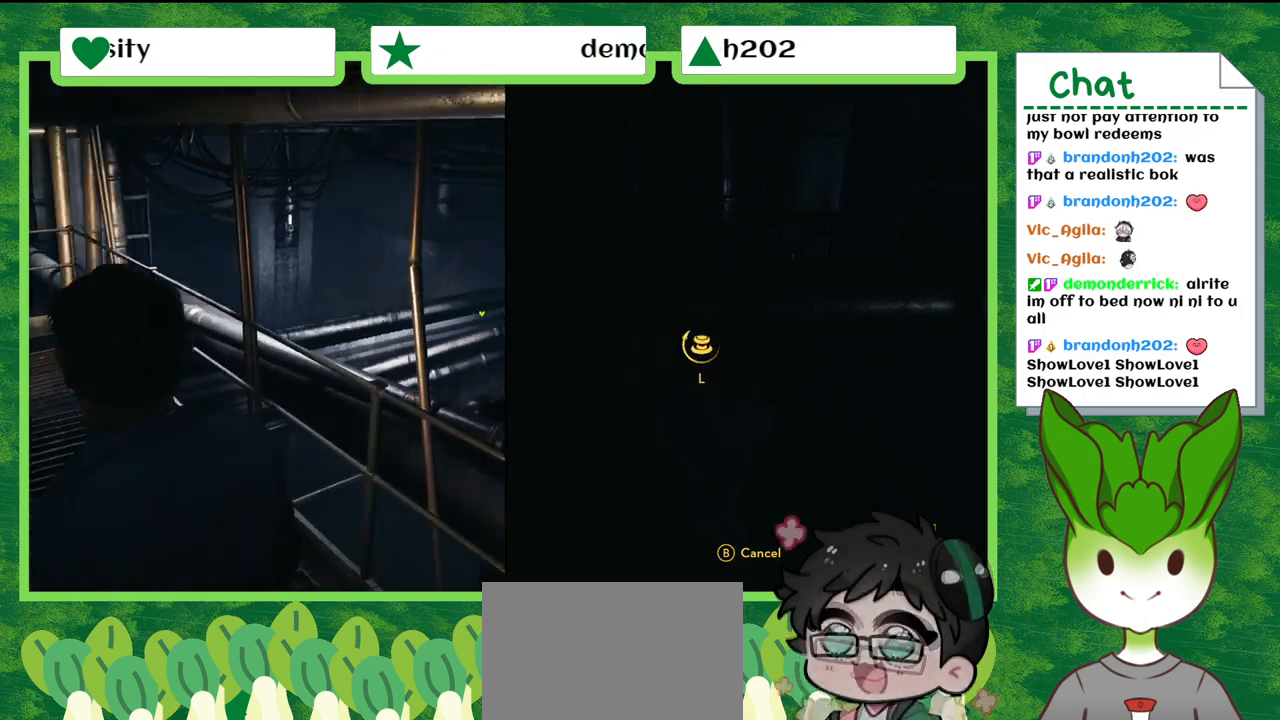
{"buttons": ["X"], "left_stick": "down-left", "right_stick": "center", "events": [[33, "left_stick", "up-right"], [167, "left_stick", "down-right"], [234, "left_stick", "down"], [334, "left_stick", "down-left"]]}
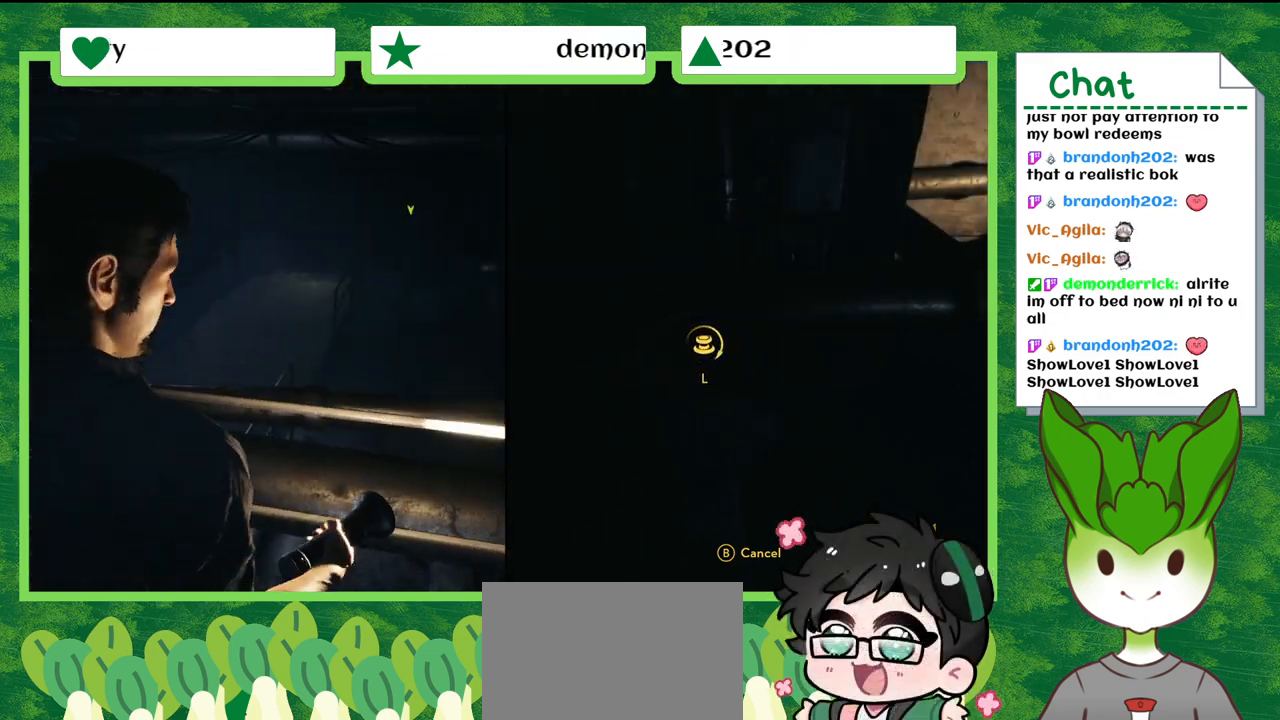
{"buttons": ["X"], "left_stick": "left", "right_stick": "center", "events": [[33, "left_stick", "up-left"], [133, "left_stick", "up-right"], [300, "left_stick", "down-right"], [433, "left_stick", "down-left"], [500, "left_stick", "left"]]}